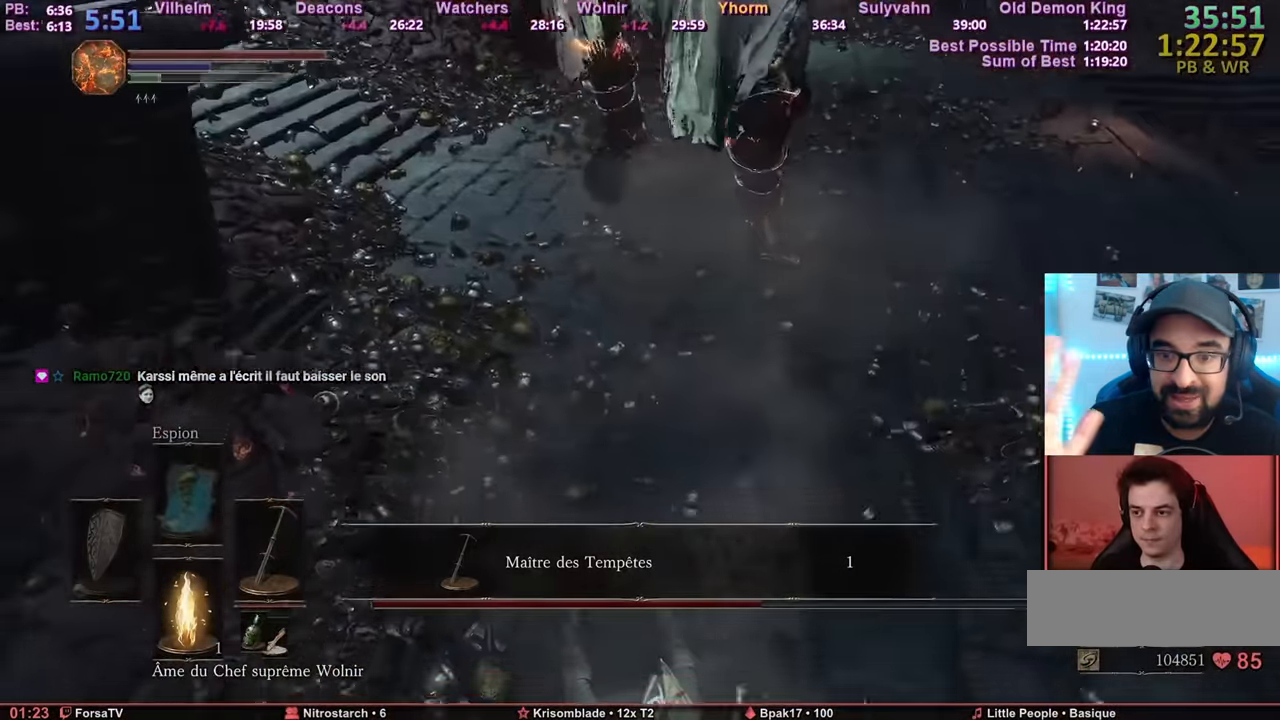
Gameplay with keyboard and mouse; each line is a JSON object with the keys and mouse buttons held at the frame after it. "events" lists presses ("down") and releases ("up") of "1", "2", "3", "4", "5", "6", "a", "c", "ctrl", "d", "e", "escape", "f", "g", "k", "l", "q", "r", "right", "s", "shift", "space", "tab", "z", "mouse_mb4", "mouse_mb5" and "mouse_wheel_up" between this image and that frame as [ms after this image, input, new state], when the widget could be followed in between. "mouse_mb4", "mouse_mb5", "mouse_wheel_up" = the "mb4", "mb5", "wheel_up" buttons of the "mouse" list. No other keys are recorded. Mouse movement is not recorded. Not read: other_keys.
{"keys": ["d", "z"], "mouse": [], "events": [[233, "space", "down"], [333, "space", "up"]]}
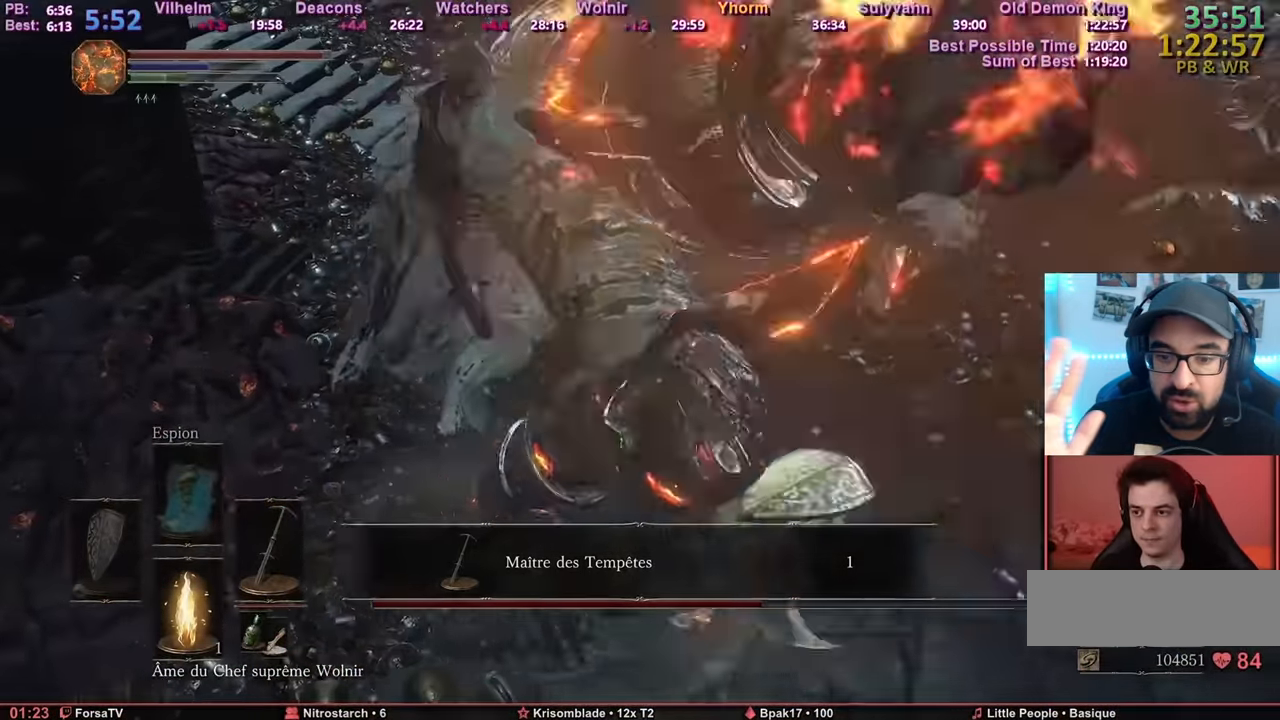
{"keys": ["d", "z"], "mouse": [], "events": []}
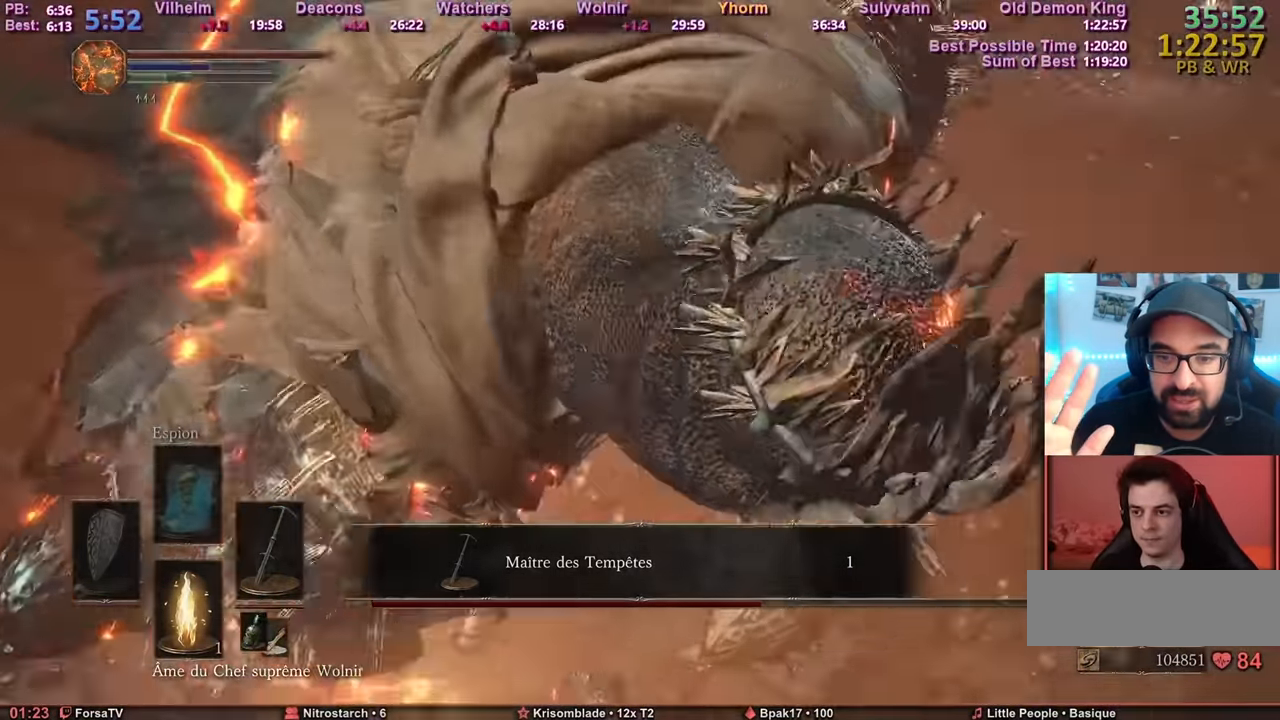
{"keys": ["d", "q", "s"], "mouse": [], "events": [[183, "z", "up"], [333, "s", "down"], [467, "q", "down"]]}
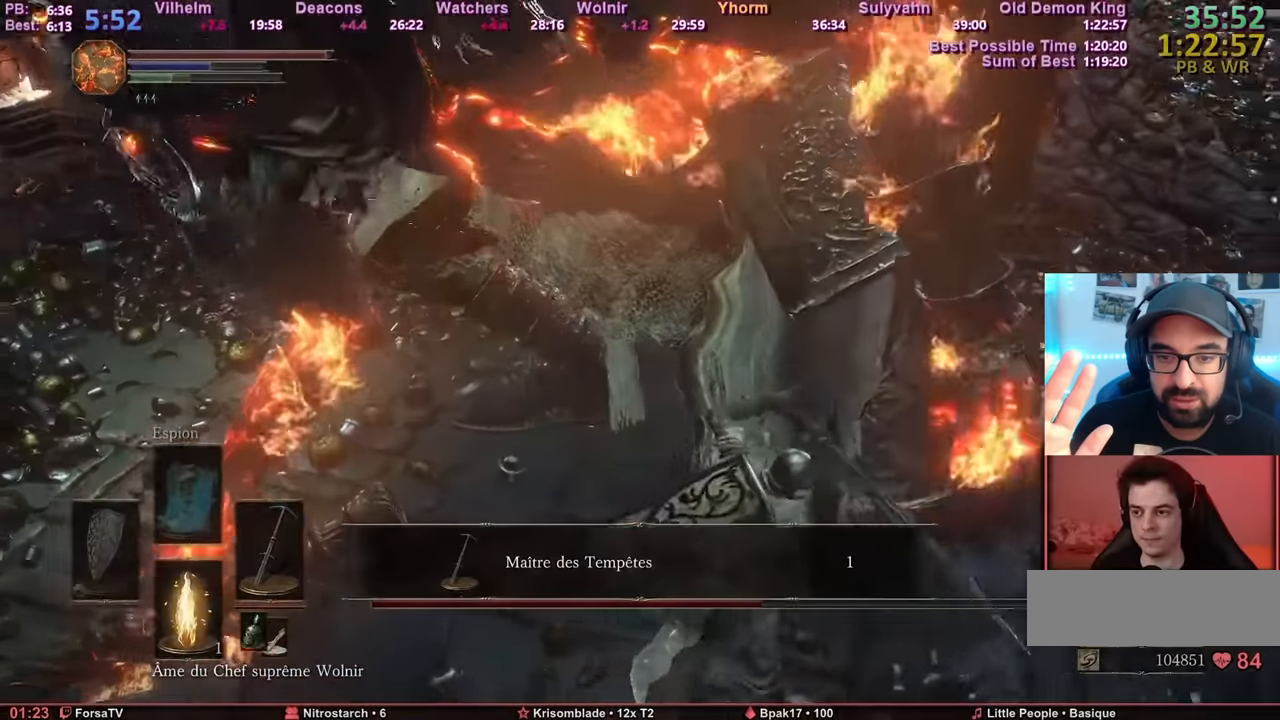
{"keys": ["q"], "mouse": [], "events": [[17, "d", "up"], [167, "s", "up"]]}
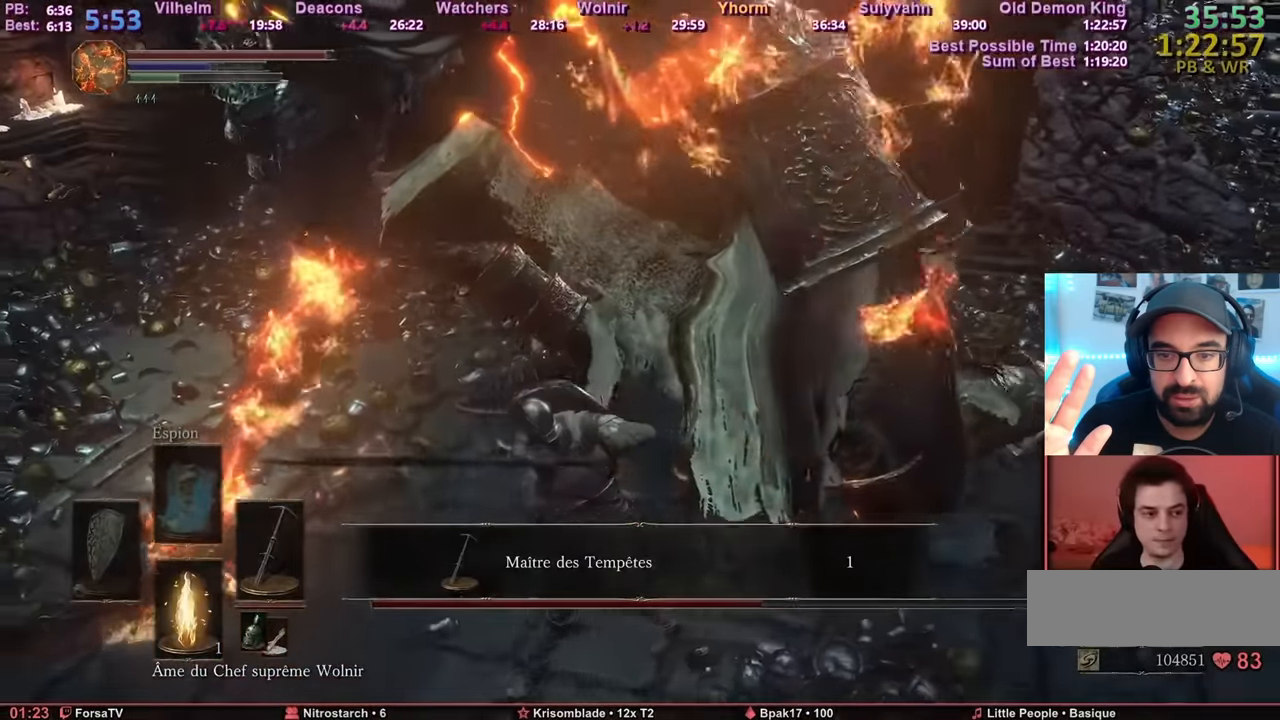
{"keys": ["q"], "mouse": [], "events": []}
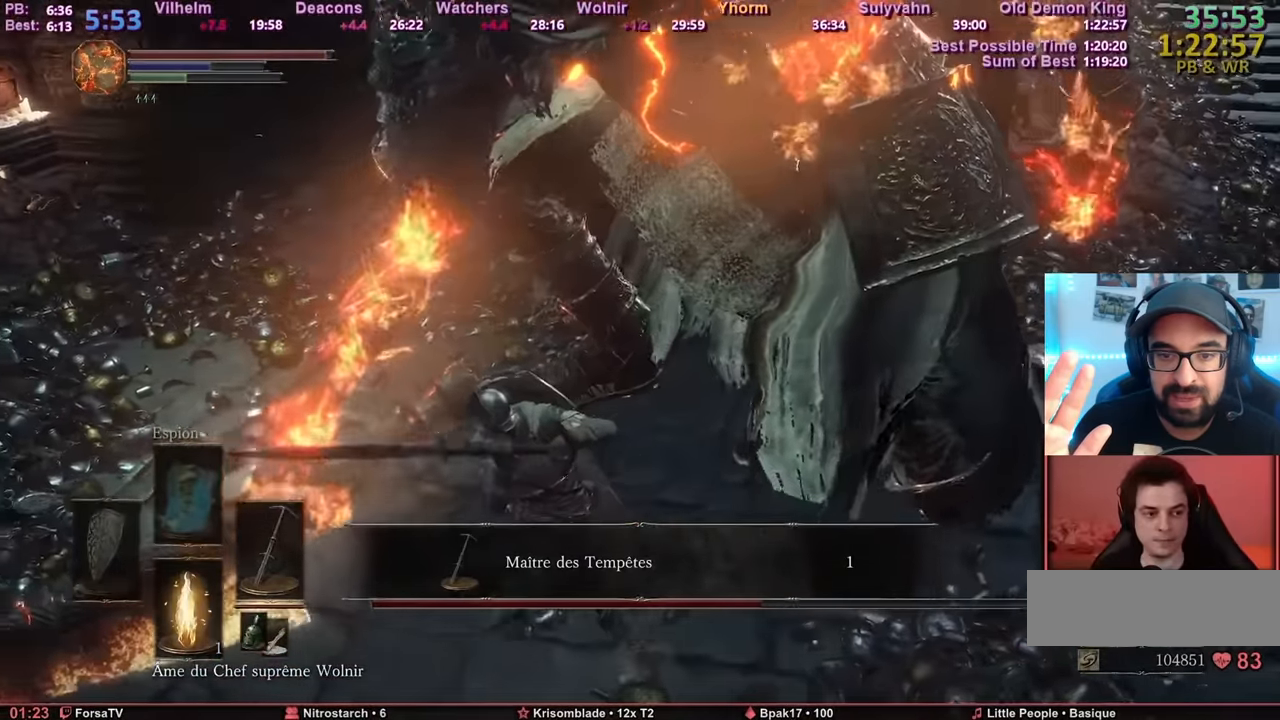
{"keys": ["q"], "mouse": [], "events": [[100, "z", "down"], [284, "z", "up"]]}
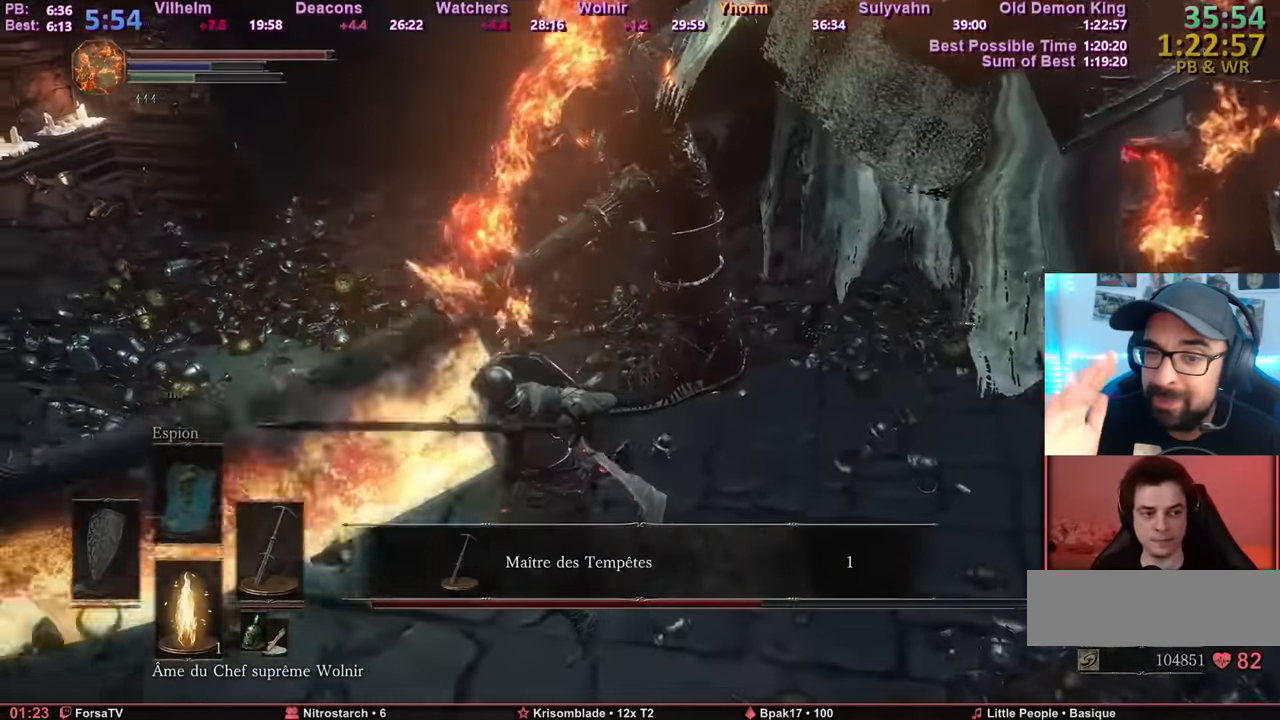
{"keys": ["q"], "mouse": [], "events": [[401, "z", "down"], [434, "z", "up"]]}
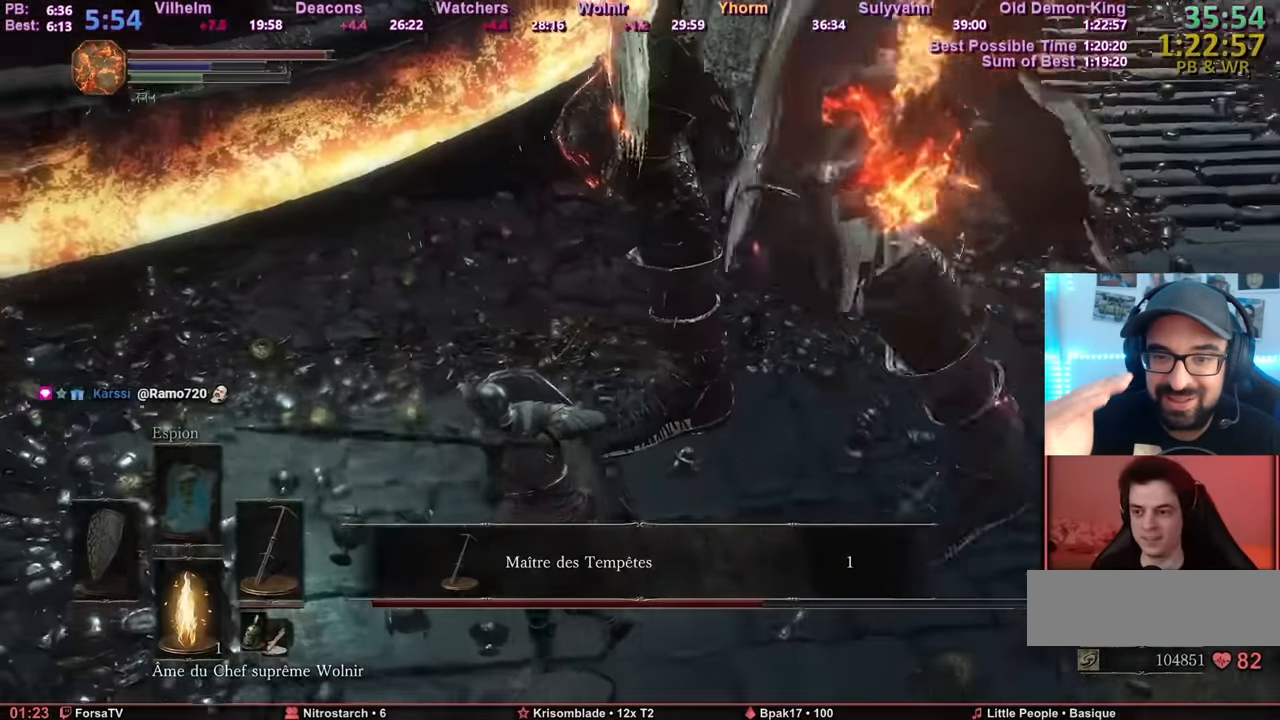
{"keys": ["q", "s"], "mouse": [], "events": [[184, "s", "down"]]}
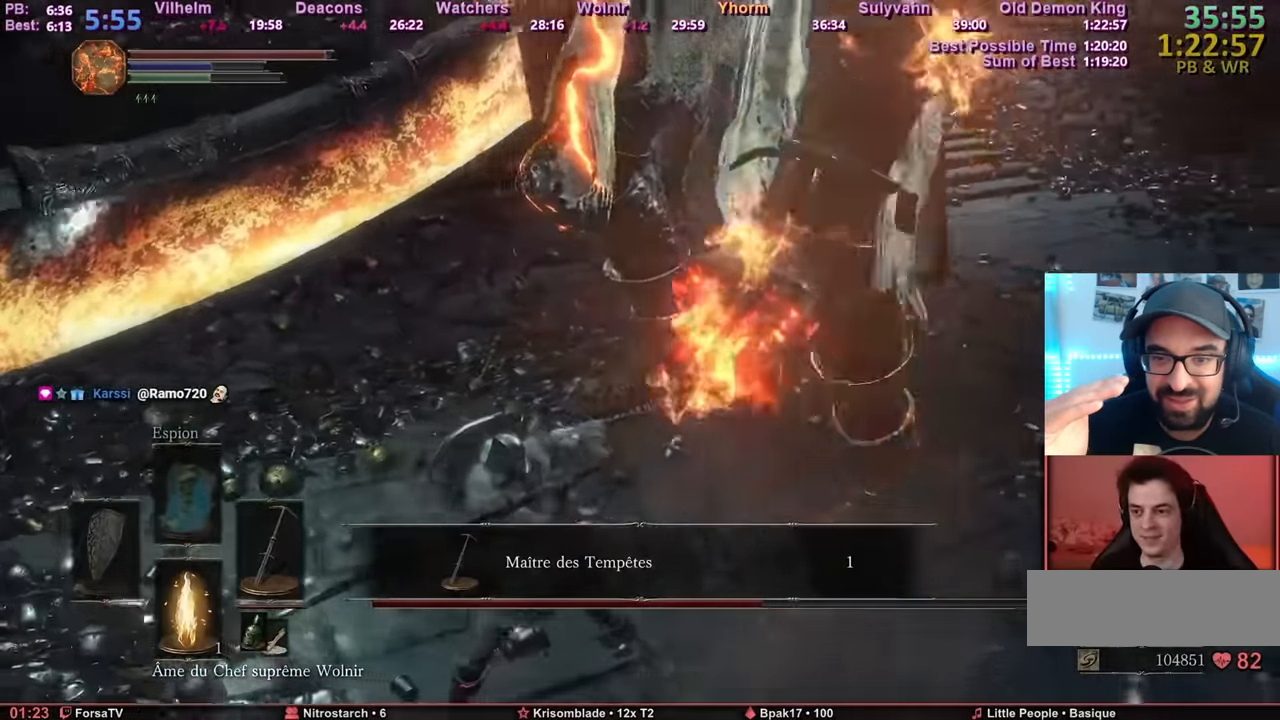
{"keys": ["s"], "mouse": [], "events": [[101, "q", "up"], [234, "tab", "down"], [334, "tab", "up"]]}
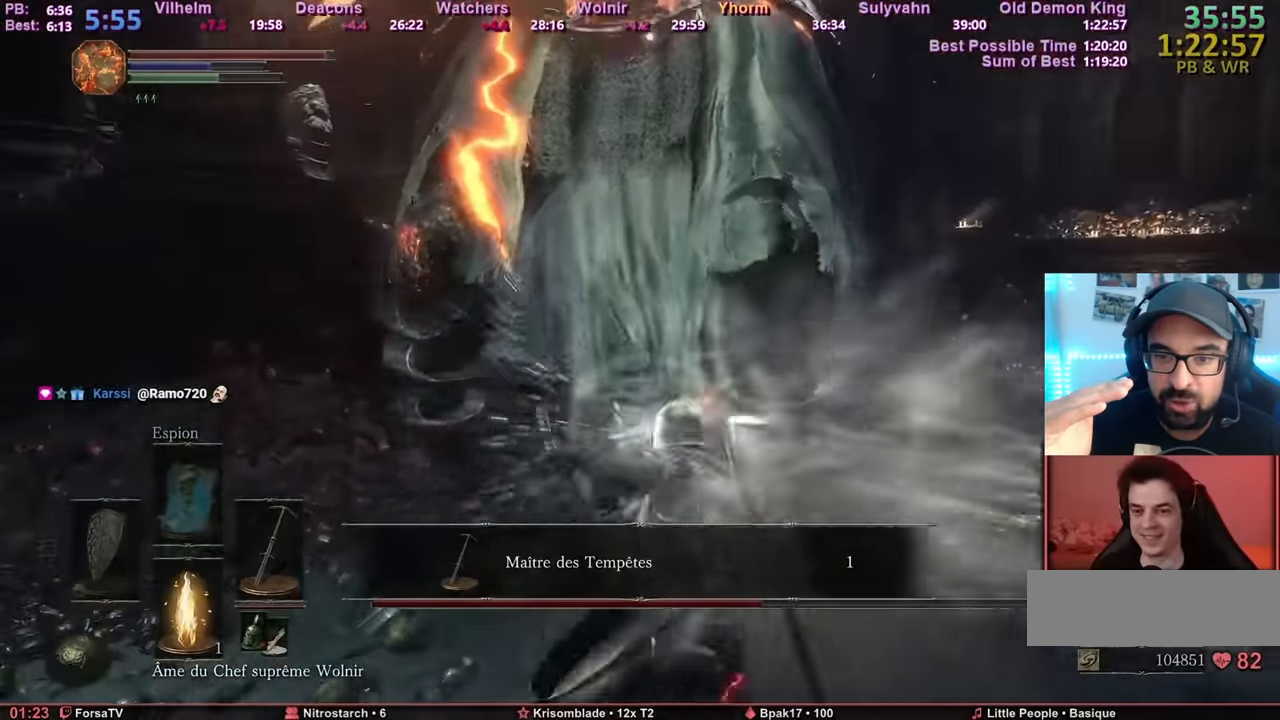
{"keys": ["q", "s"], "mouse": [], "events": [[117, "q", "down"]]}
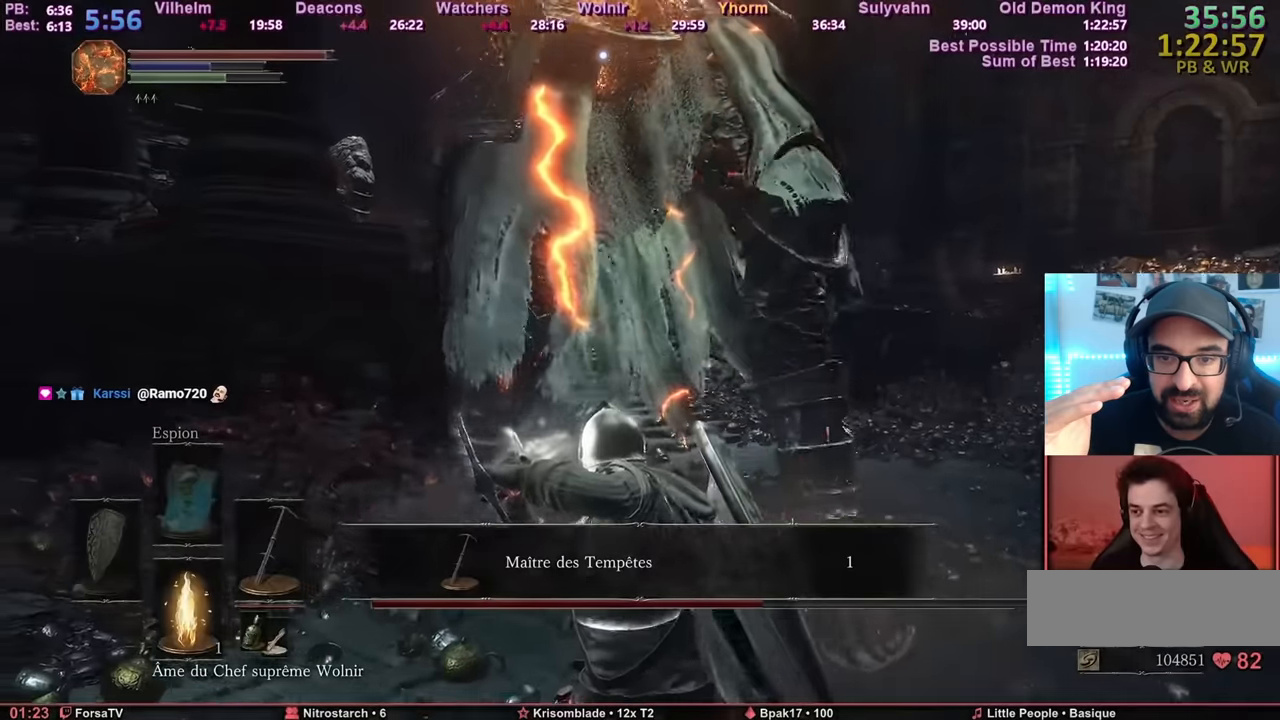
{"keys": [], "mouse": ["mb4"], "events": [[34, "mouse_mb4", "down"], [134, "q", "up"], [184, "s", "up"], [417, "tab", "down"], [501, "tab", "up"]]}
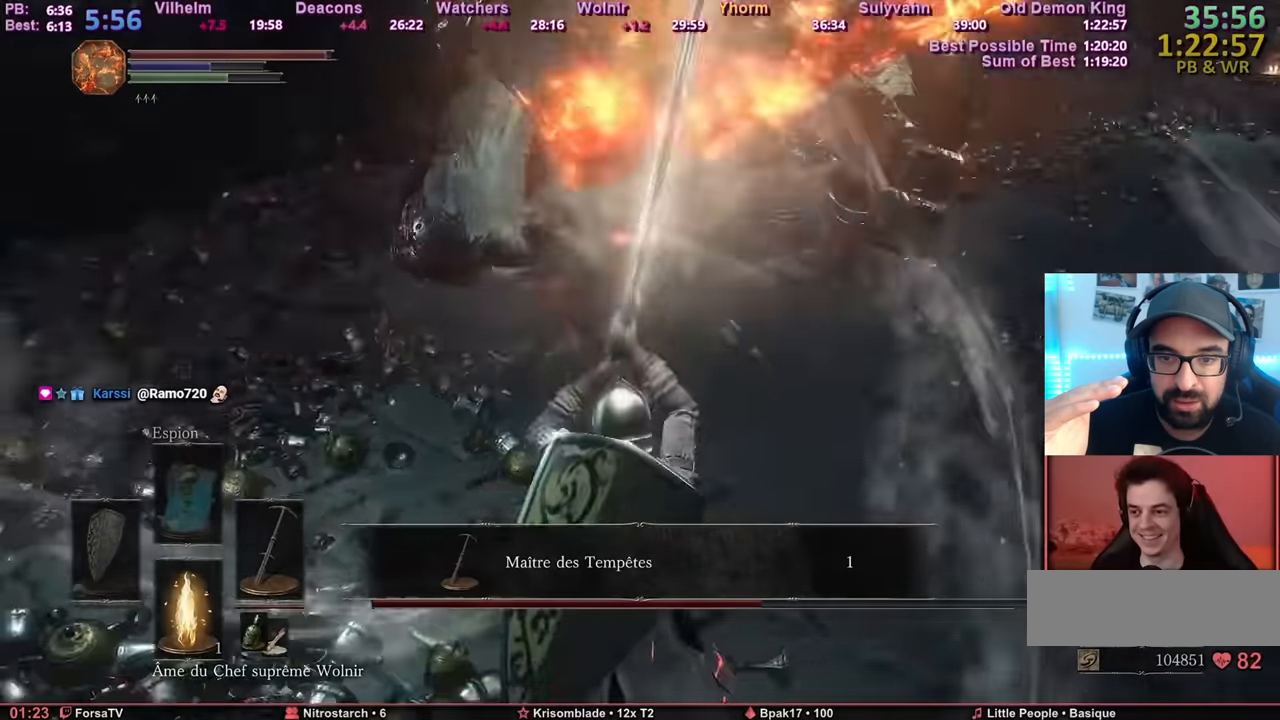
{"keys": ["z"], "mouse": ["mb4"], "events": [[233, "z", "down"], [283, "tab", "down"], [434, "tab", "up"]]}
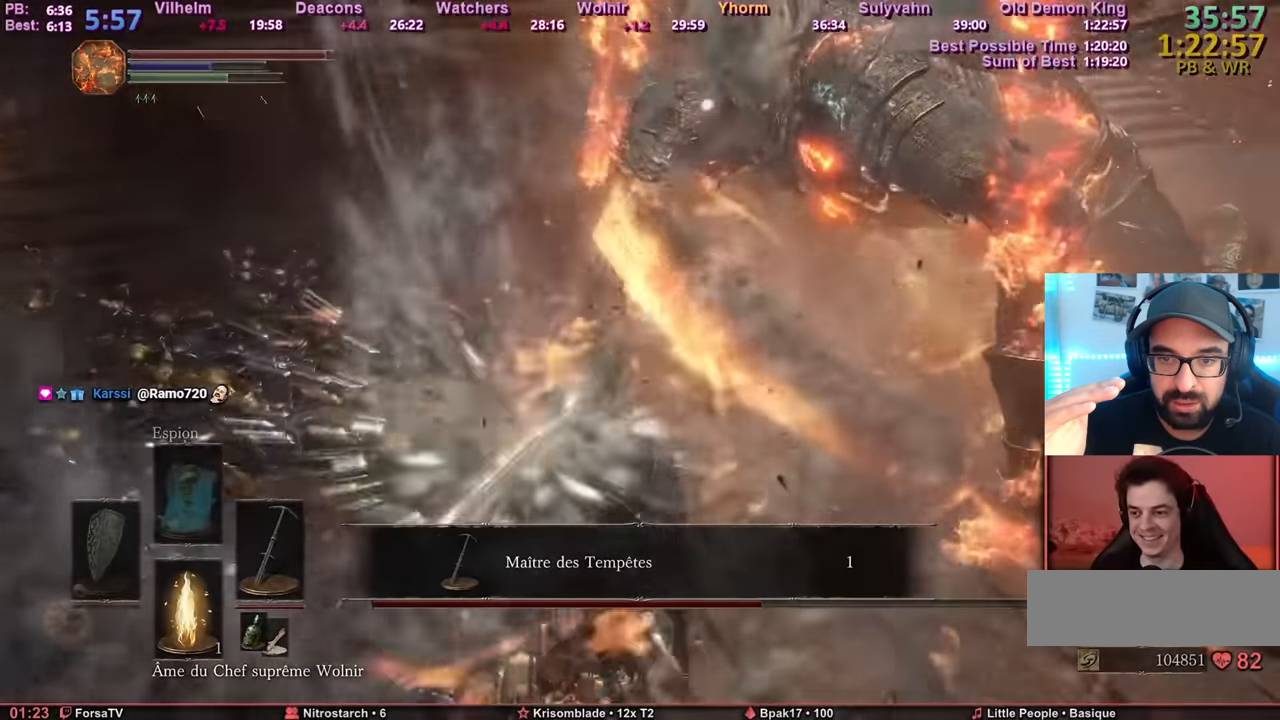
{"keys": ["q", "z"], "mouse": ["mb4"], "events": [[151, "q", "down"]]}
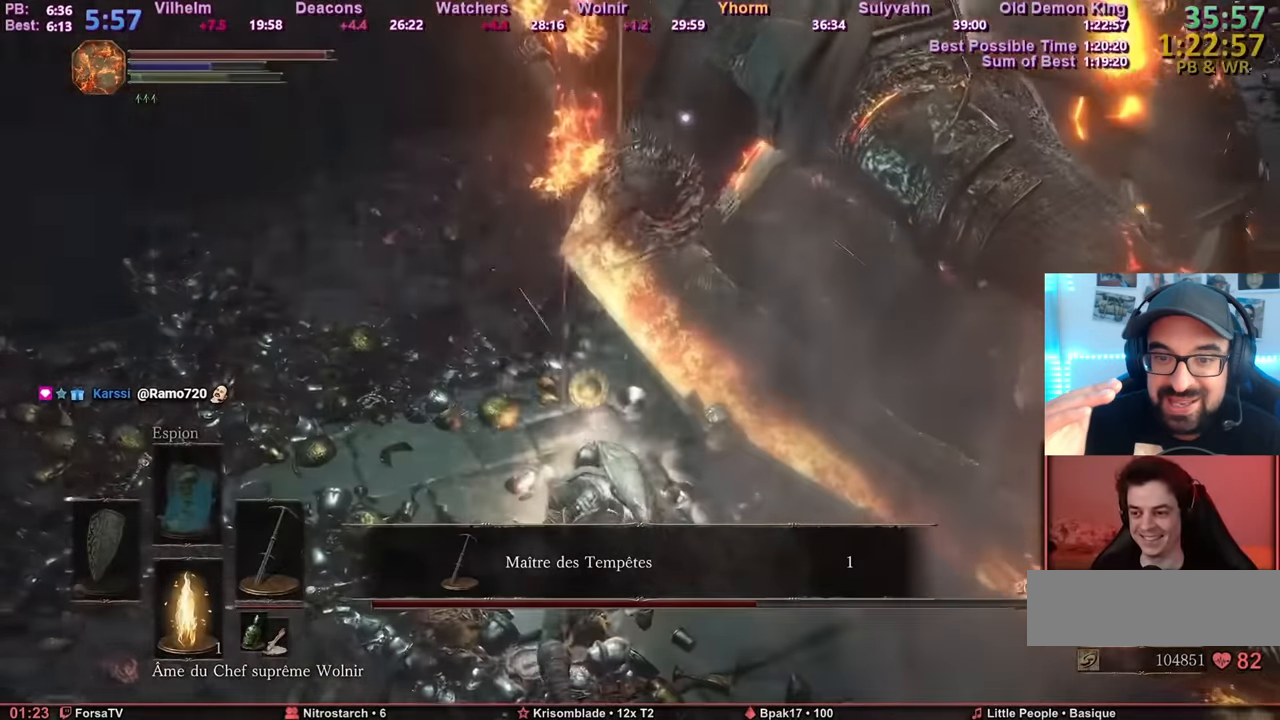
{"keys": ["d"], "mouse": [], "events": [[17, "d", "down"], [17, "q", "up"], [167, "z", "up"], [300, "mouse_mb4", "up"]]}
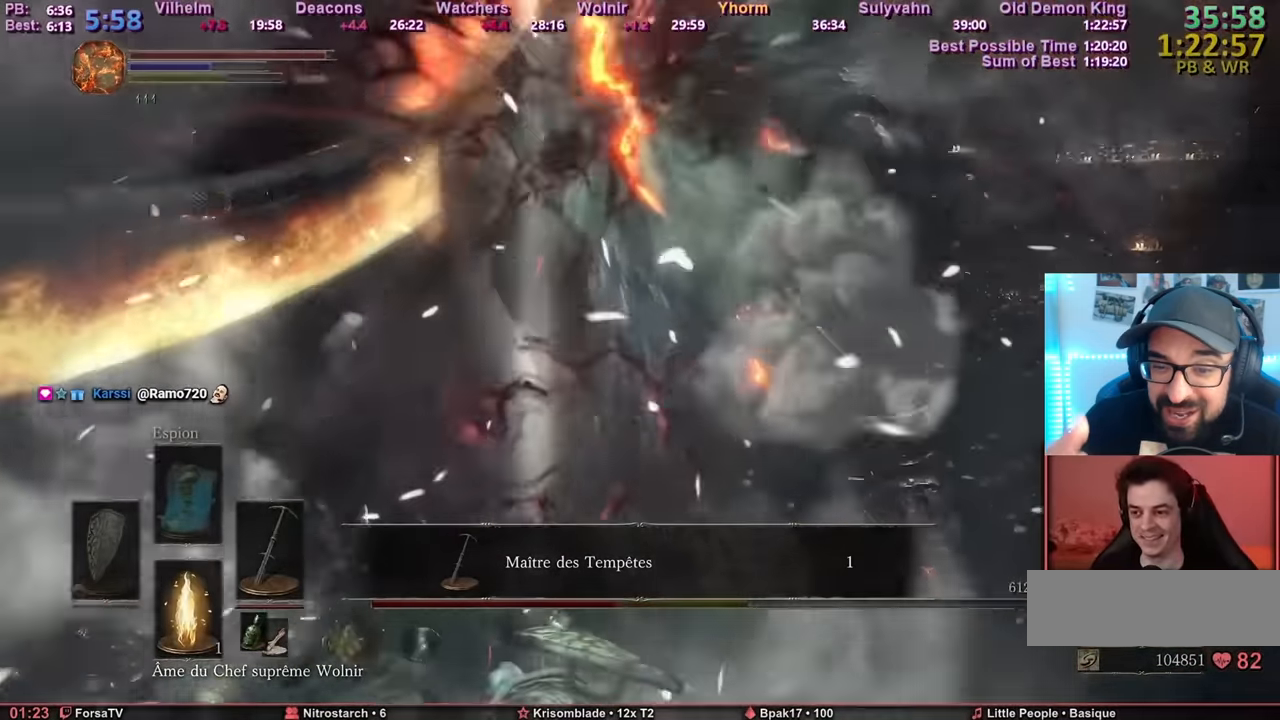
{"keys": ["d"], "mouse": [], "events": []}
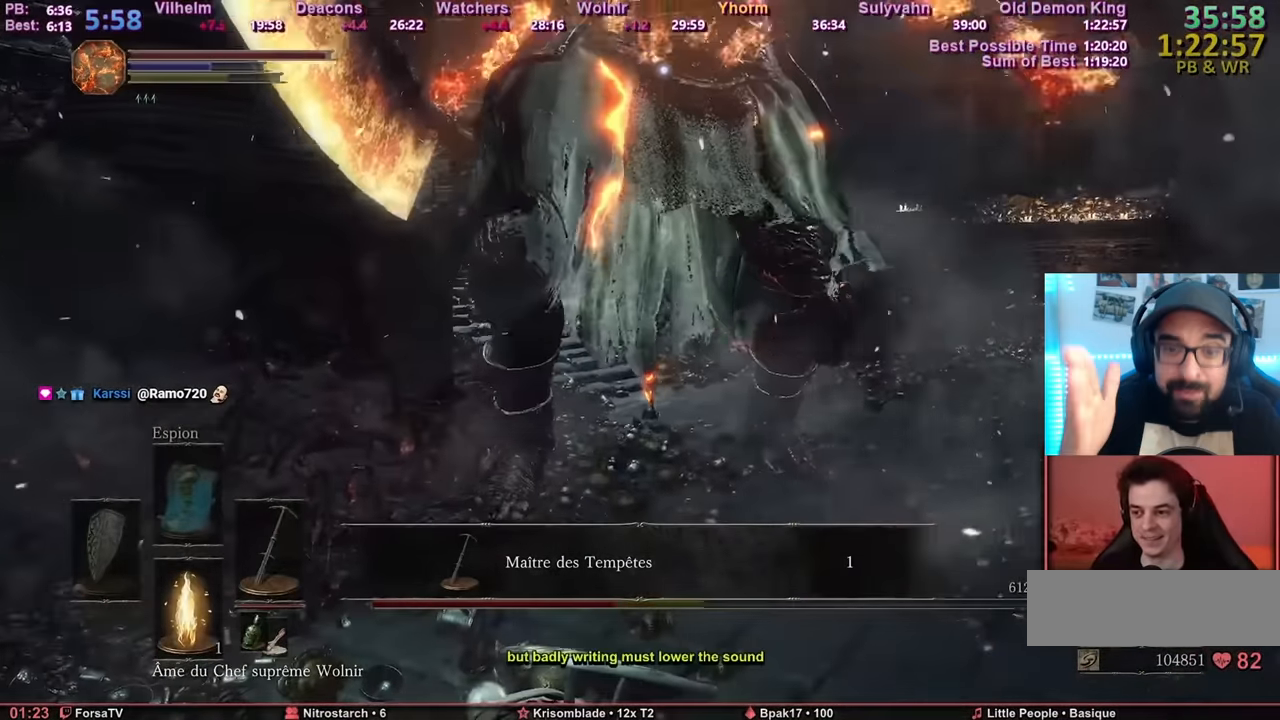
{"keys": ["d"], "mouse": [], "events": []}
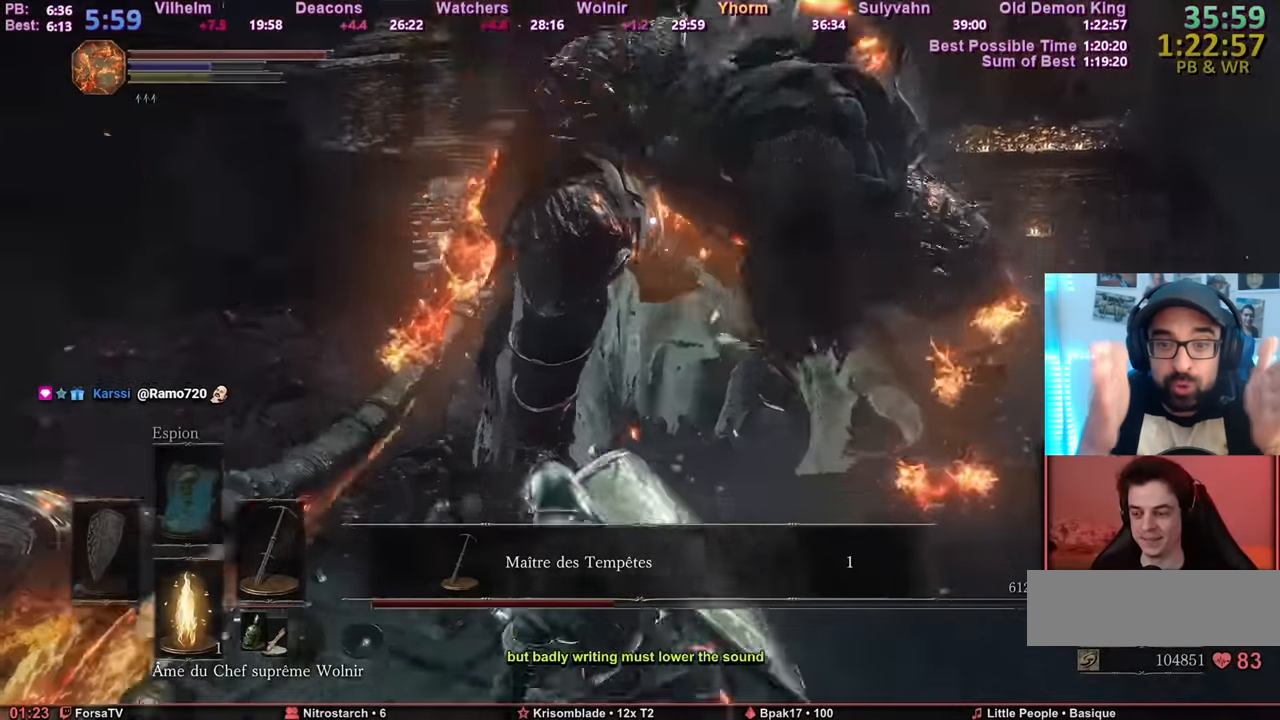
{"keys": ["d"], "mouse": [], "events": []}
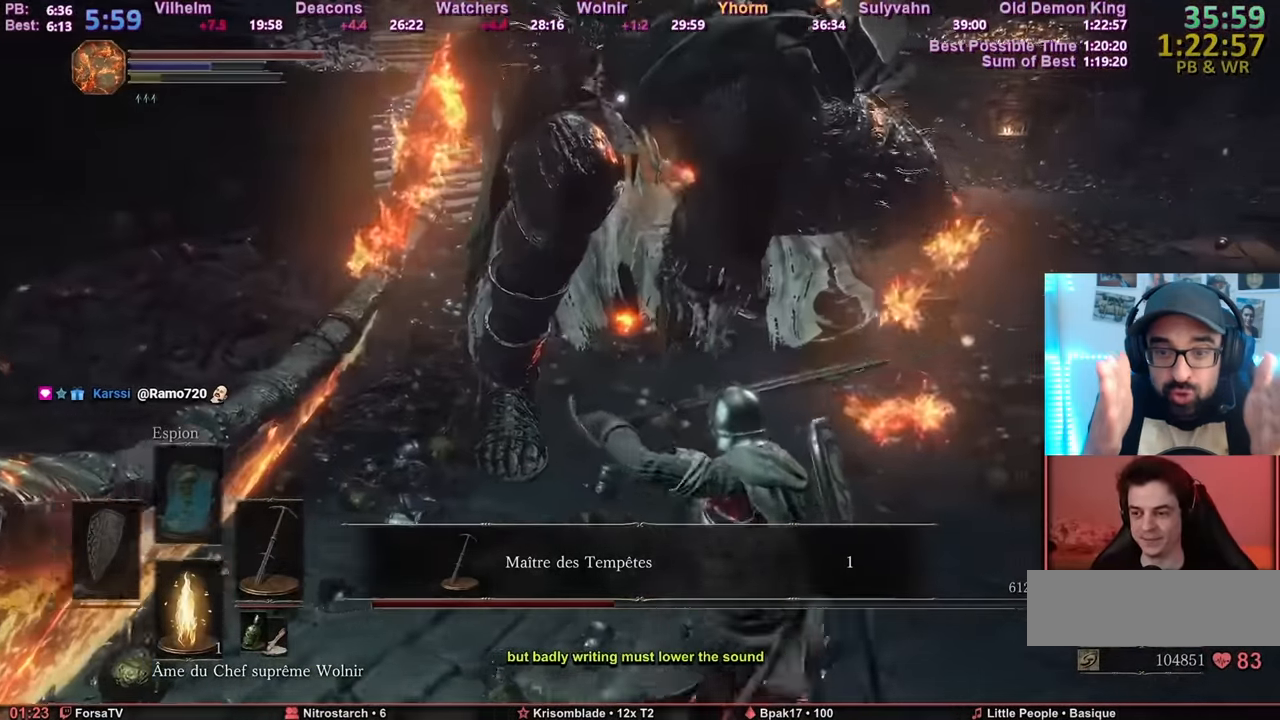
{"keys": ["d", "z"], "mouse": [], "events": [[400, "z", "down"]]}
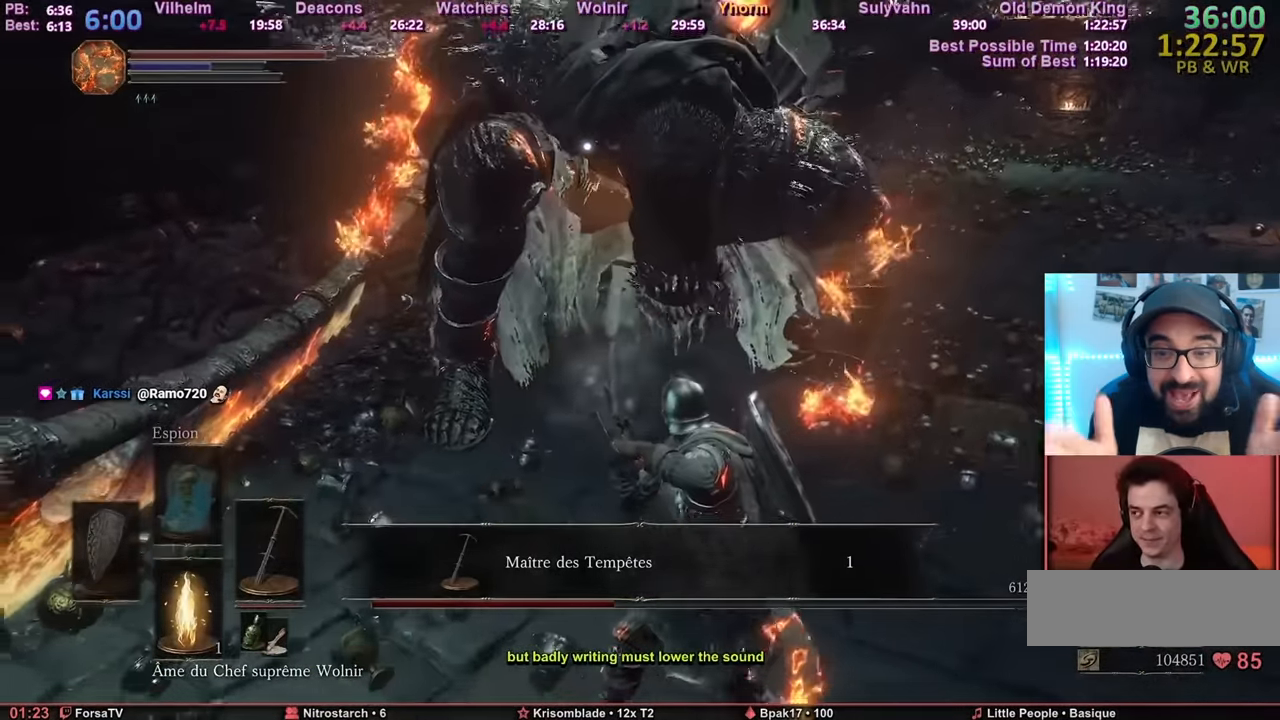
{"keys": ["d"], "mouse": [], "events": [[384, "z", "up"]]}
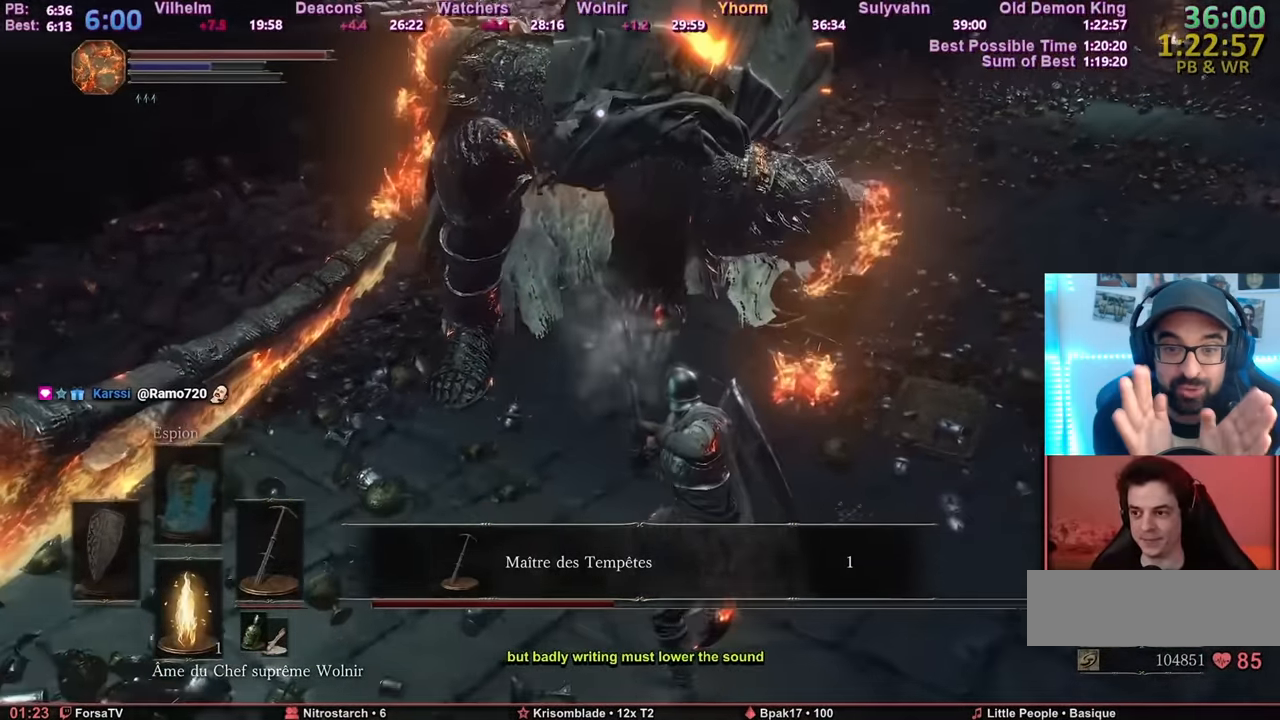
{"keys": [], "mouse": [], "events": [[117, "d", "up"]]}
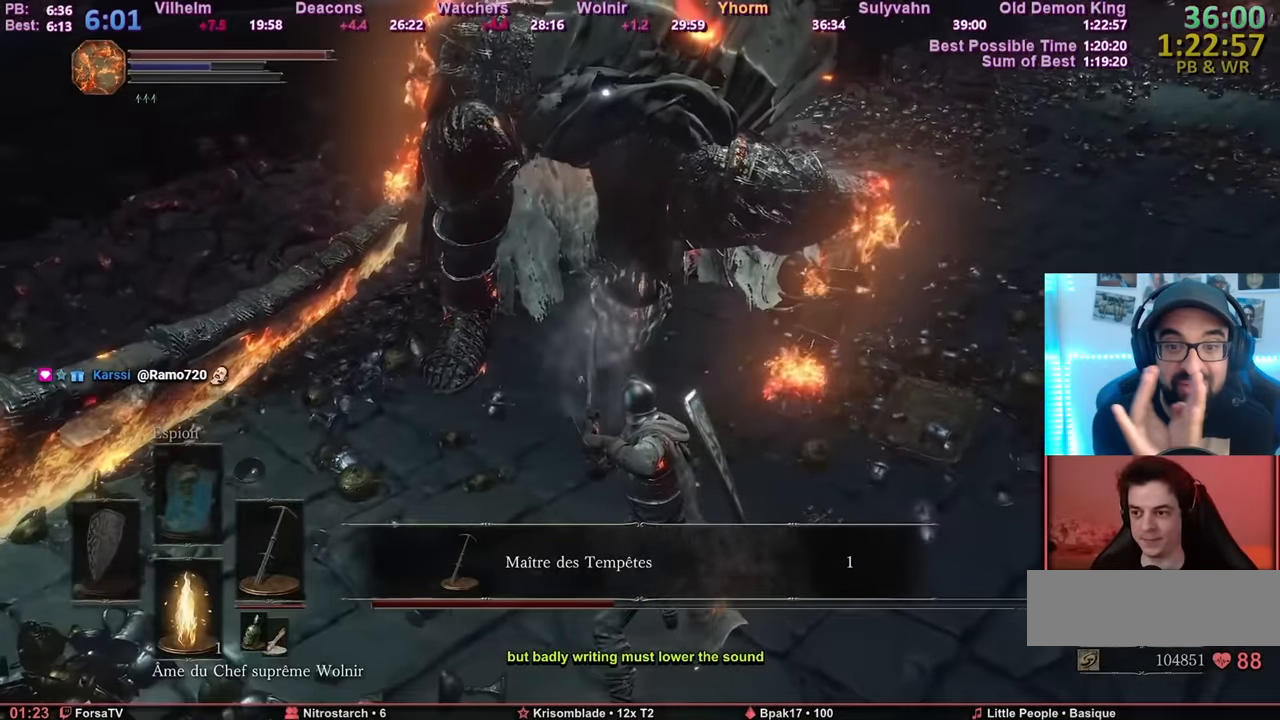
{"keys": [], "mouse": [], "events": []}
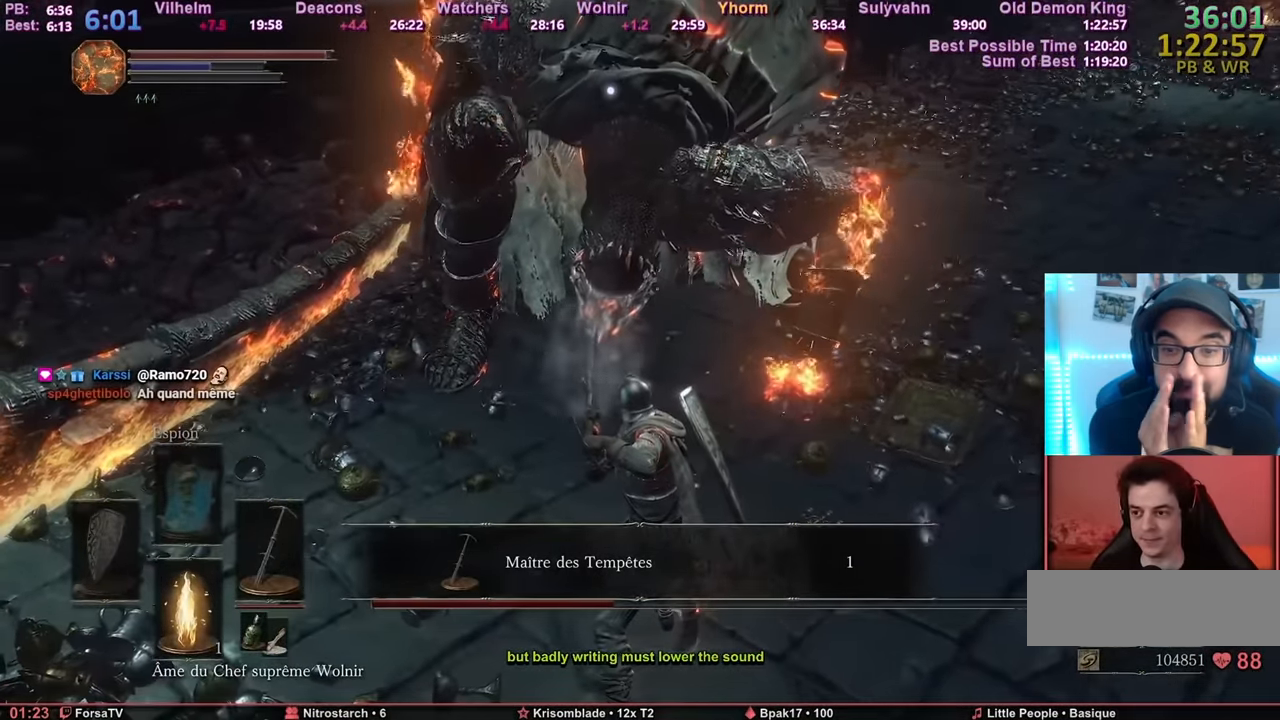
{"keys": [], "mouse": [], "events": []}
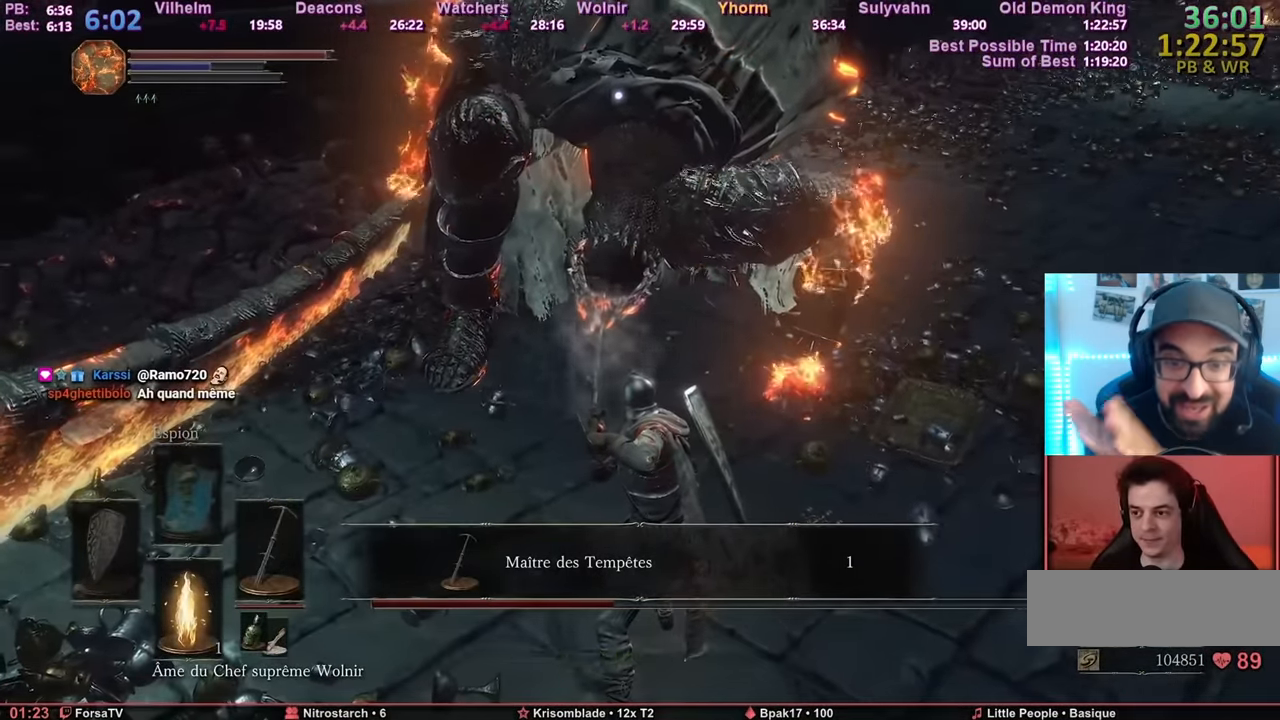
{"keys": [], "mouse": [], "events": []}
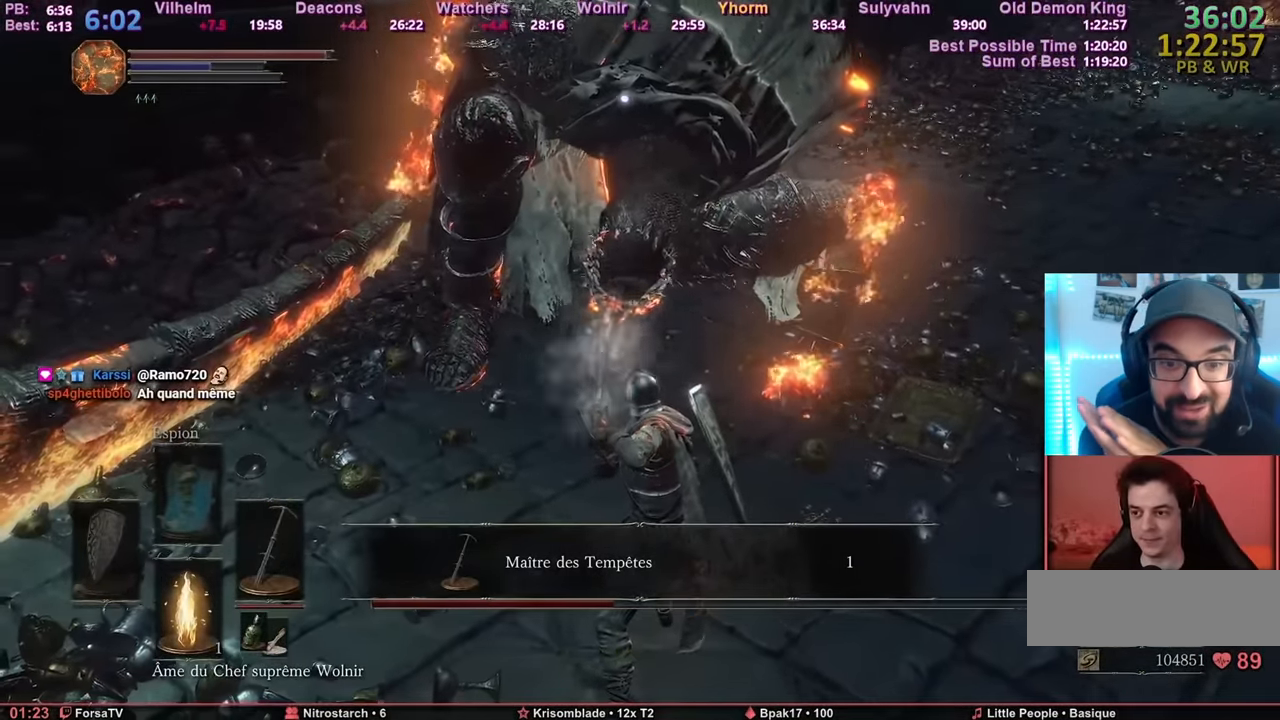
{"keys": [], "mouse": [], "events": []}
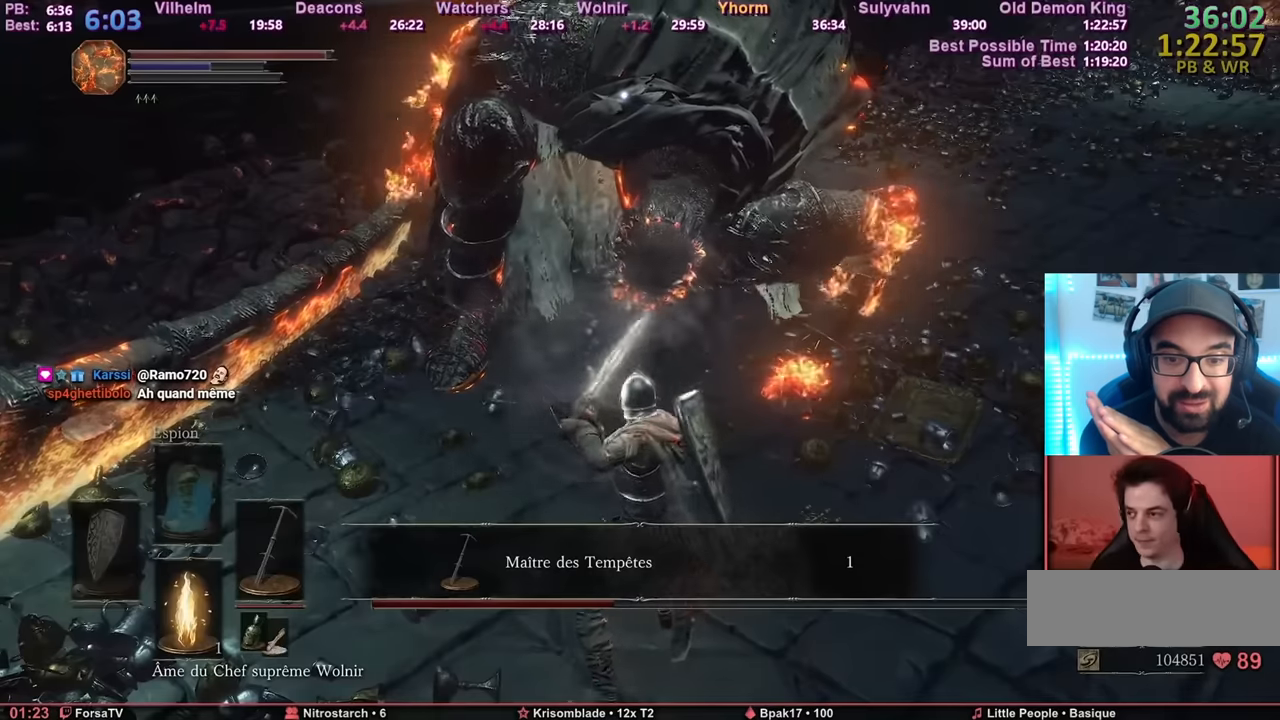
{"keys": [], "mouse": [], "events": []}
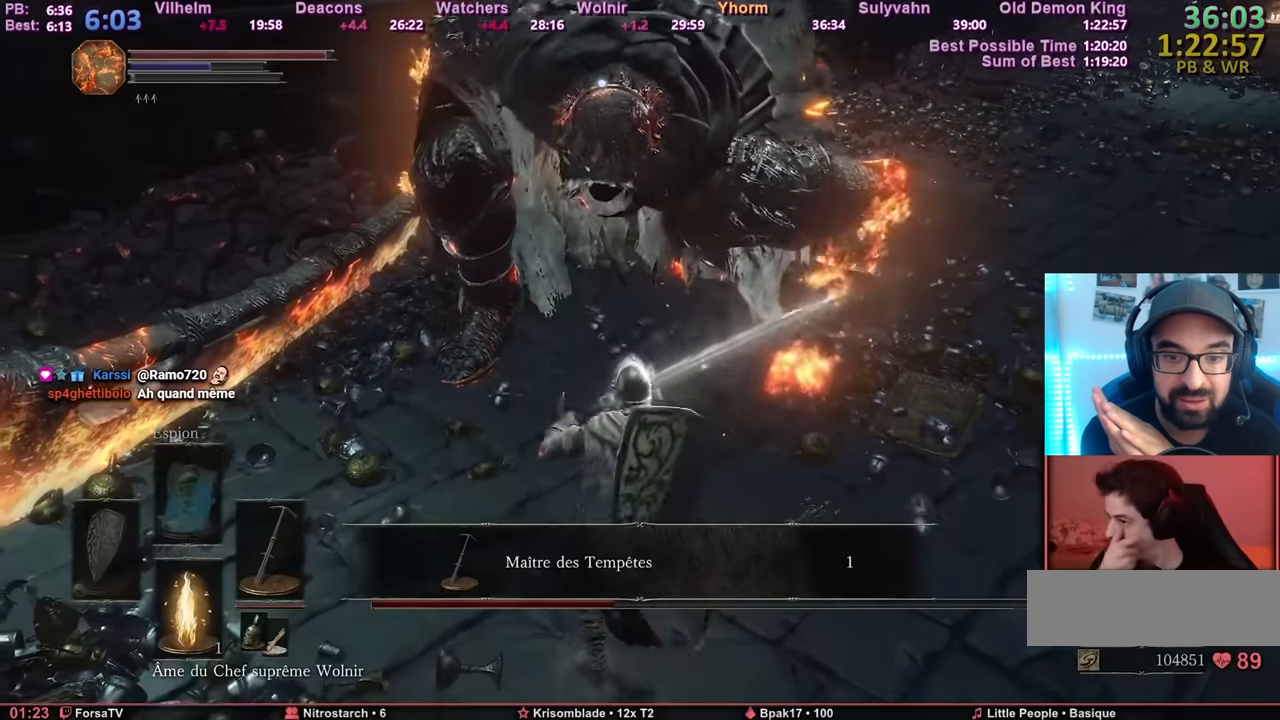
{"keys": [], "mouse": ["mb4"], "events": [[17, "mouse_mb4", "down"]]}
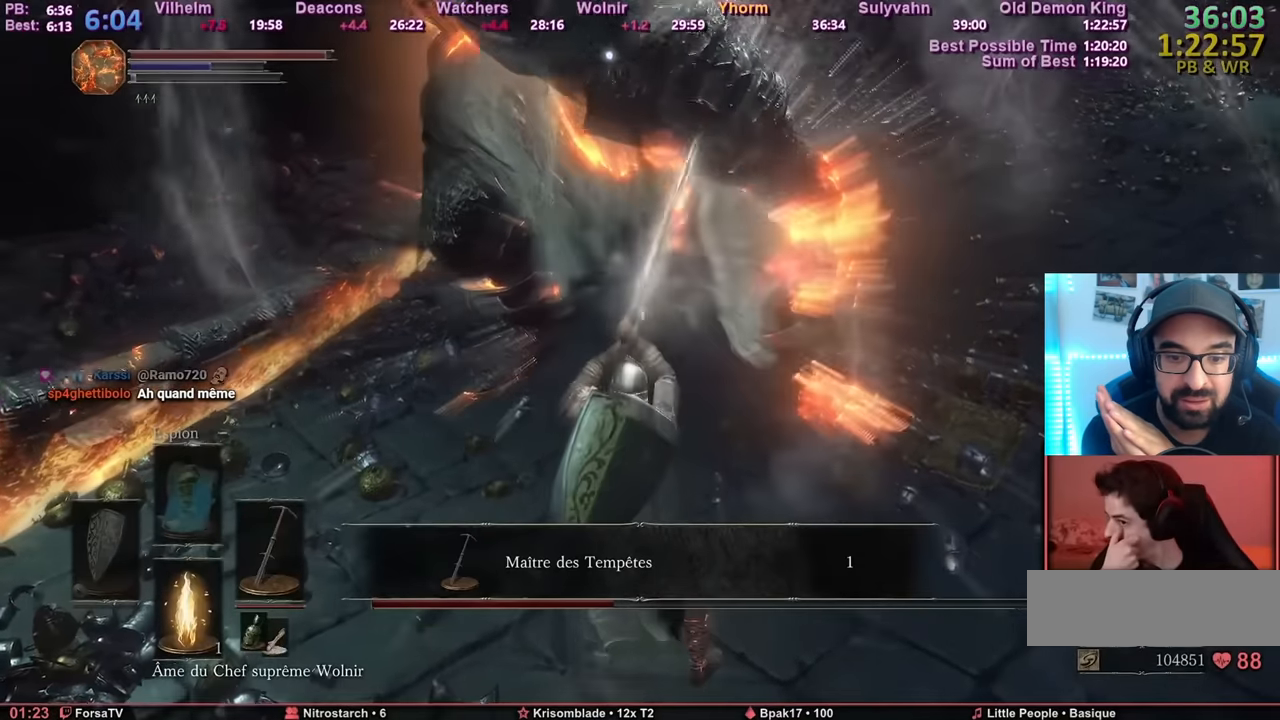
{"keys": [], "mouse": ["mb4"], "events": []}
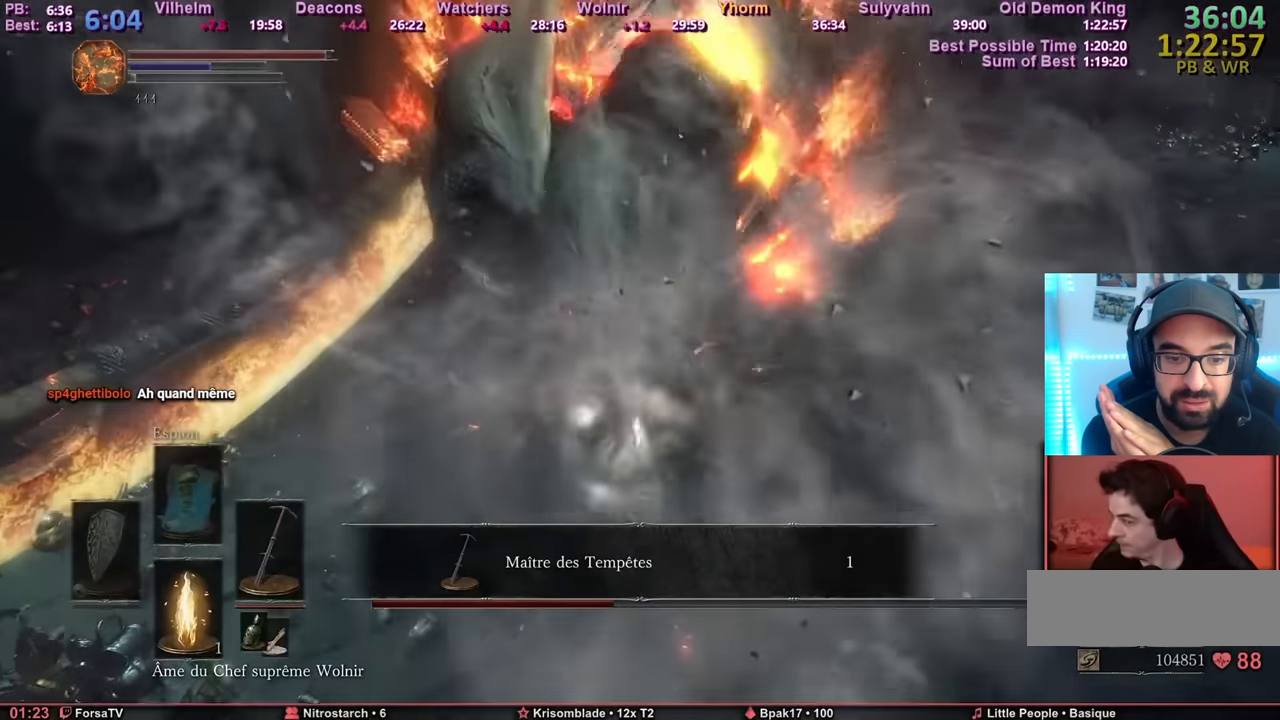
{"keys": [], "mouse": ["mb4"], "events": []}